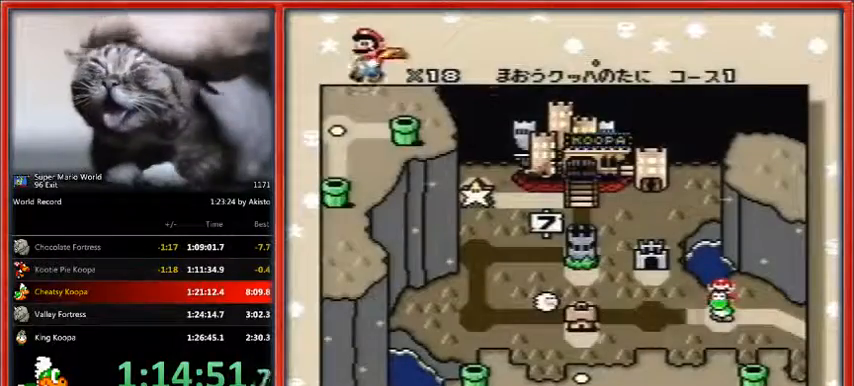
Gameplay with a controller (Nintendo layout); each line is a JSON object with the inputs held at the frame after it. "events" lists button and stick changes between this image and that frame as [ms after this image, input, new state], when the widget could be followed in between. Not read: L1 L3 R3.
{"buttons": ["B", "Y"], "events": [[167, "B", "down"], [300, "B", "up"], [333, "Y", "down"], [367, "B", "down"], [400, "Y", "up"], [433, "B", "up"], [500, "B", "down"], [500, "Y", "down"]]}
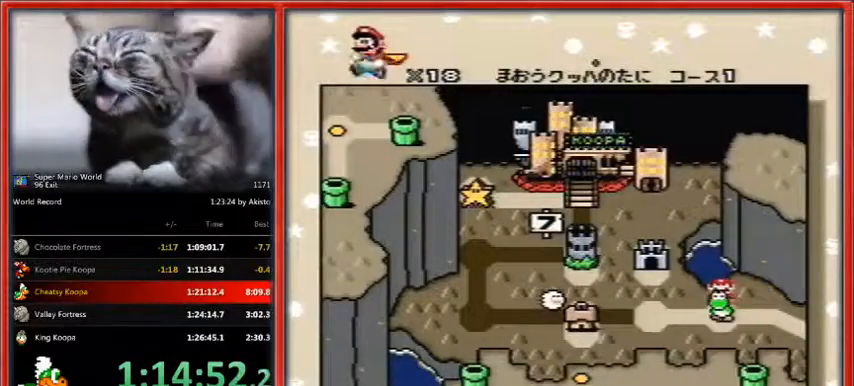
{"buttons": ["B", "Y"], "events": [[67, "B", "up"], [67, "Y", "up"], [133, "Y", "down"], [167, "B", "down"], [267, "B", "up"], [267, "Y", "up"], [333, "B", "down"], [333, "Y", "down"], [400, "B", "up"], [433, "B", "down"], [433, "Y", "up"], [467, "Y", "down"]]}
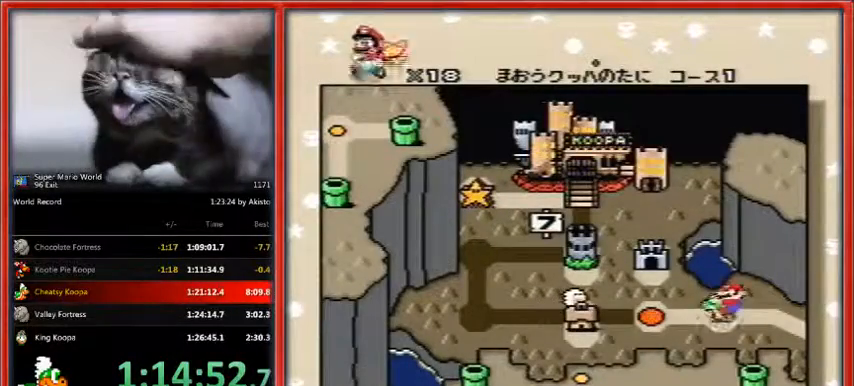
{"buttons": ["Y"], "events": [[67, "B", "up"], [133, "B", "down"], [233, "B", "up"], [300, "B", "down"], [400, "B", "up"], [400, "Y", "up"], [467, "B", "down"], [467, "Y", "down"], [500, "B", "up"]]}
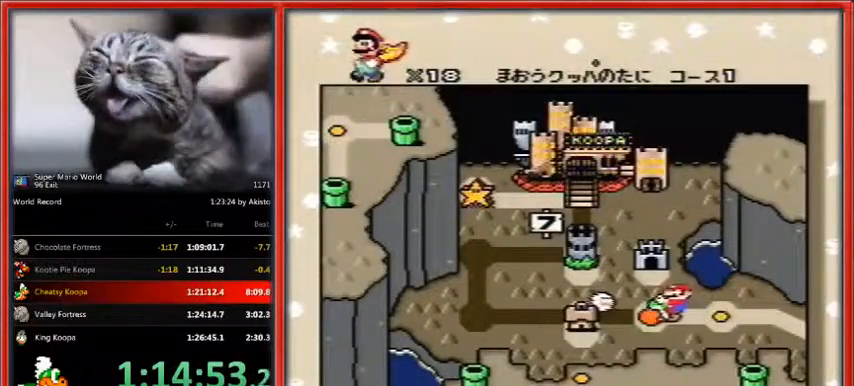
{"buttons": [], "events": [[100, "B", "down"], [167, "B", "up"], [233, "B", "down"], [300, "B", "up"], [400, "B", "down"], [400, "Y", "up"], [500, "B", "up"]]}
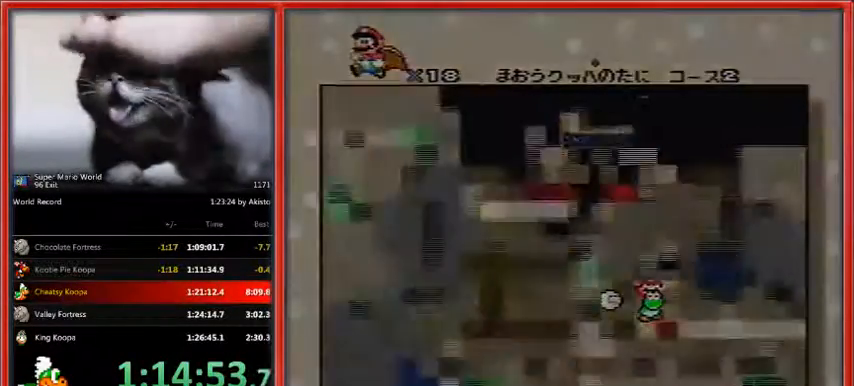
{"buttons": ["B"], "events": [[67, "B", "down"], [100, "B", "up"], [200, "B", "down"]]}
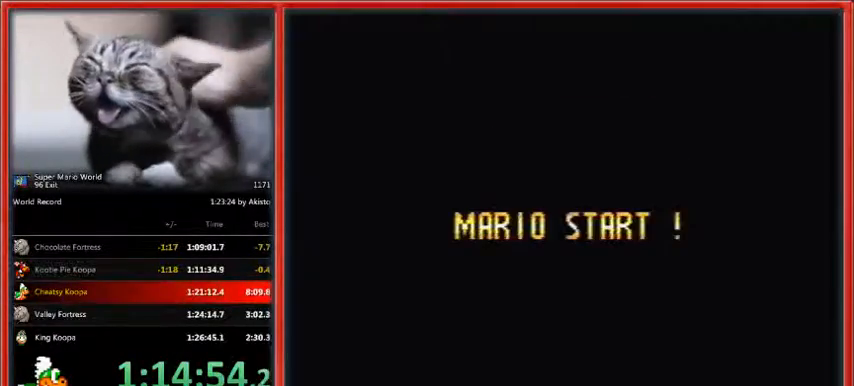
{"buttons": ["B"], "events": []}
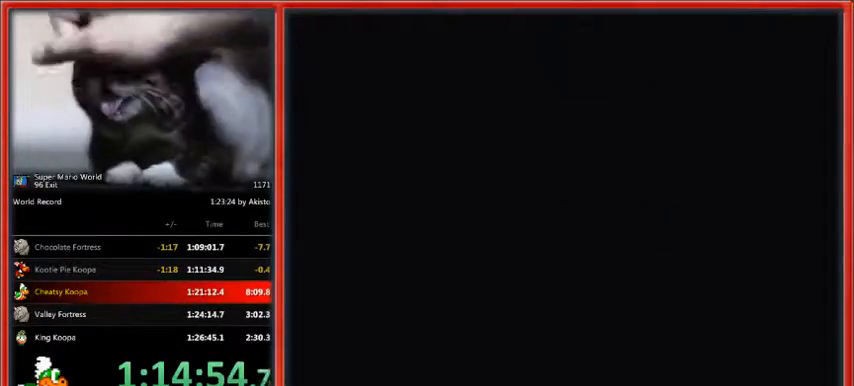
{"buttons": ["B"], "events": []}
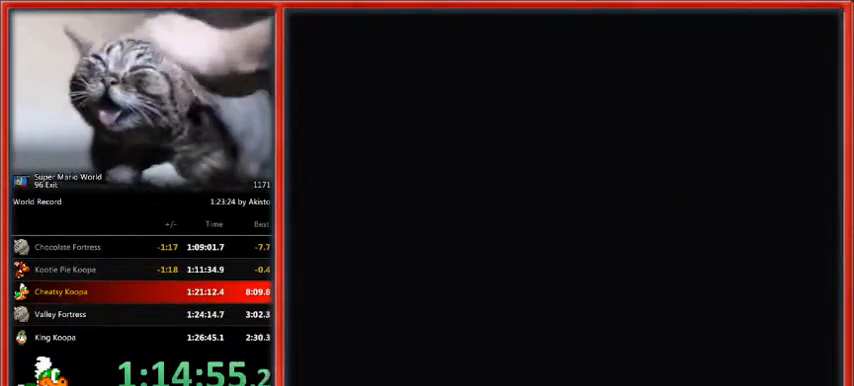
{"buttons": ["R1"], "events": [[433, "Y", "down"], [500, "B", "up"], [500, "R1", "down"], [500, "Y", "up"]]}
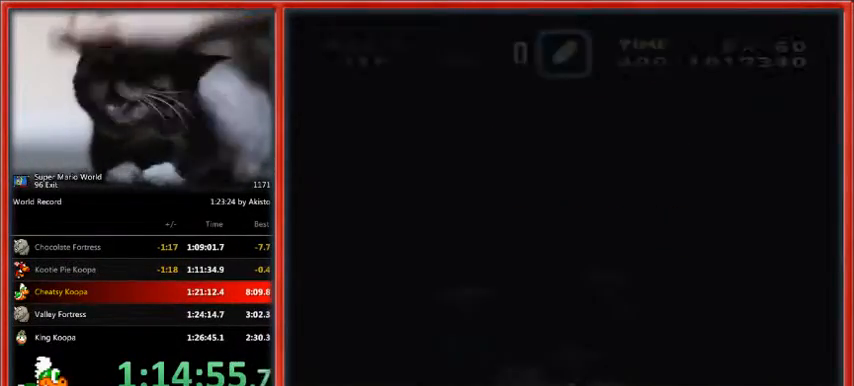
{"buttons": ["R1"], "events": []}
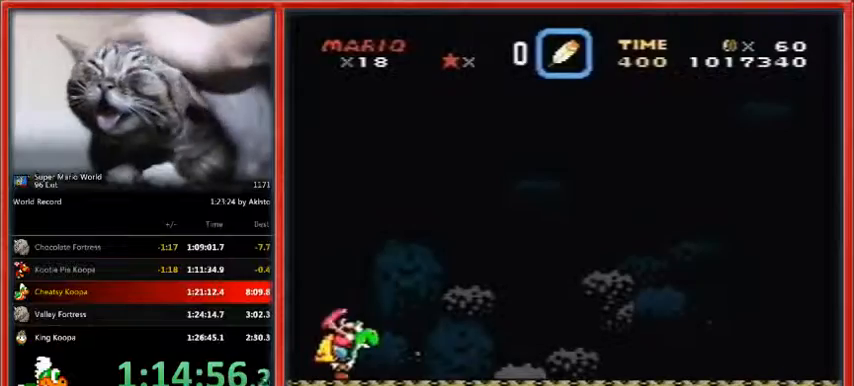
{"buttons": ["R1"], "events": []}
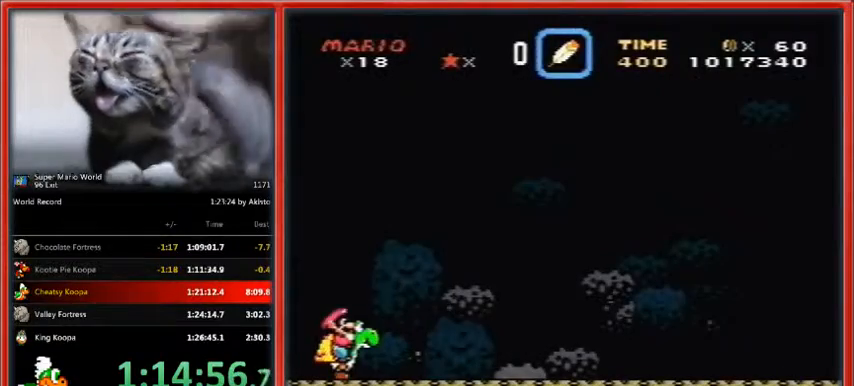
{"buttons": ["R1"], "events": []}
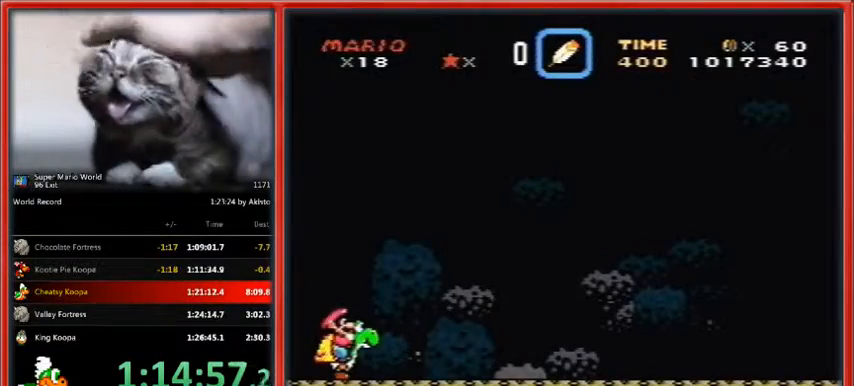
{"buttons": ["Y", "DPAD_RIGHT"], "events": [[67, "DPAD_RIGHT", "down"], [67, "Y", "down"], [100, "R1", "up"]]}
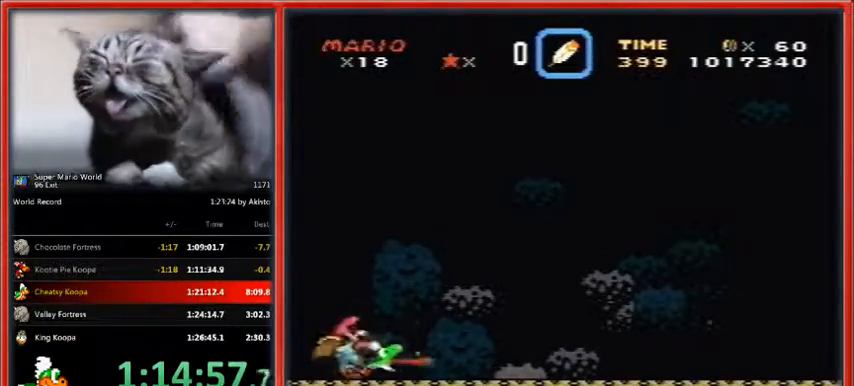
{"buttons": ["Y", "DPAD_RIGHT"], "events": []}
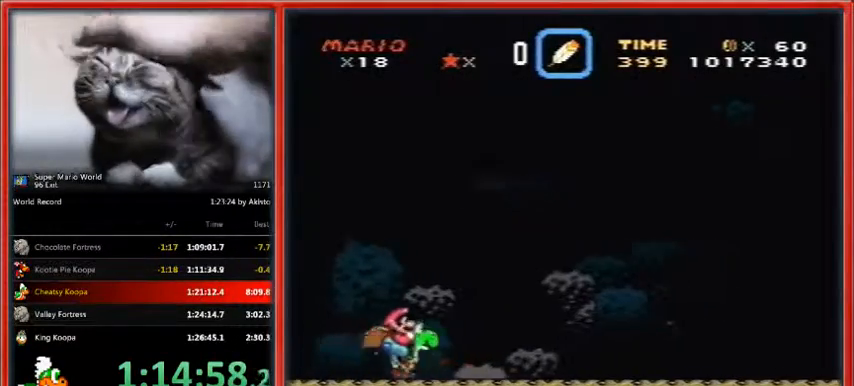
{"buttons": ["Y", "DPAD_RIGHT"], "events": [[200, "DPAD_UP", "down"], [433, "DPAD_UP", "up"]]}
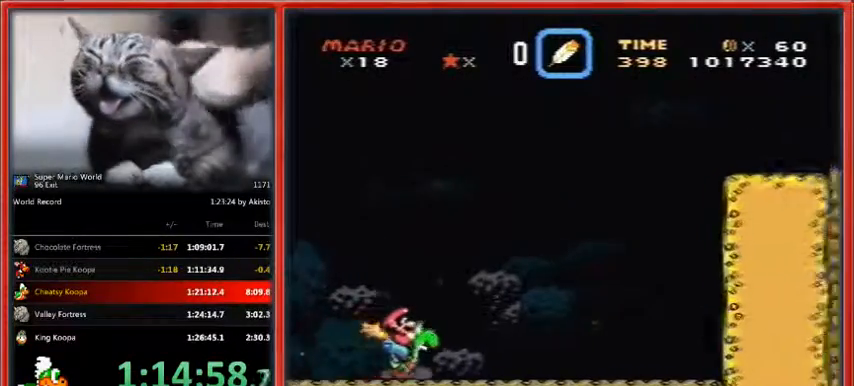
{"buttons": ["B", "Y", "DPAD_UP", "DPAD_RIGHT"], "events": [[133, "DPAD_UP", "down"], [200, "DPAD_UP", "up"], [267, "DPAD_UP", "down"], [400, "DPAD_UP", "up"], [500, "B", "down"], [500, "DPAD_UP", "down"]]}
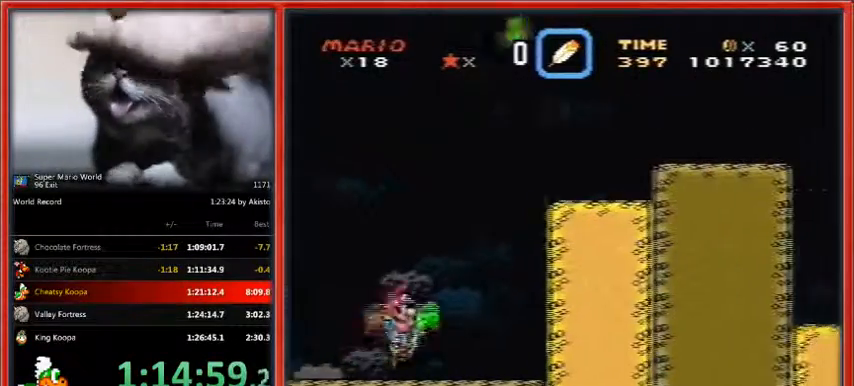
{"buttons": ["B", "Y", "DPAD_RIGHT"], "events": [[133, "DPAD_UP", "up"]]}
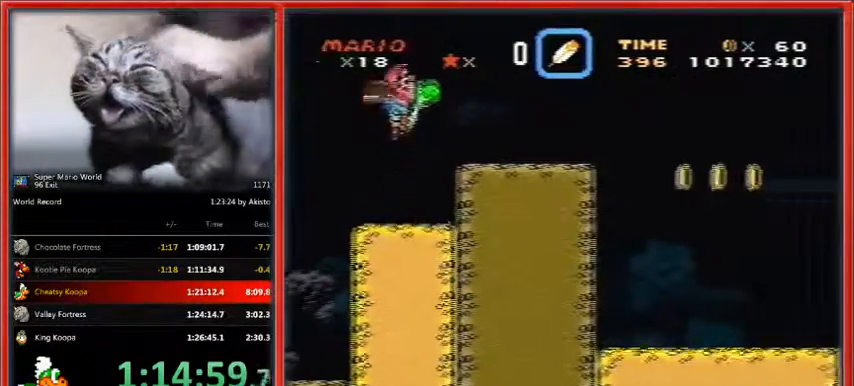
{"buttons": ["B", "Y", "DPAD_RIGHT"], "events": []}
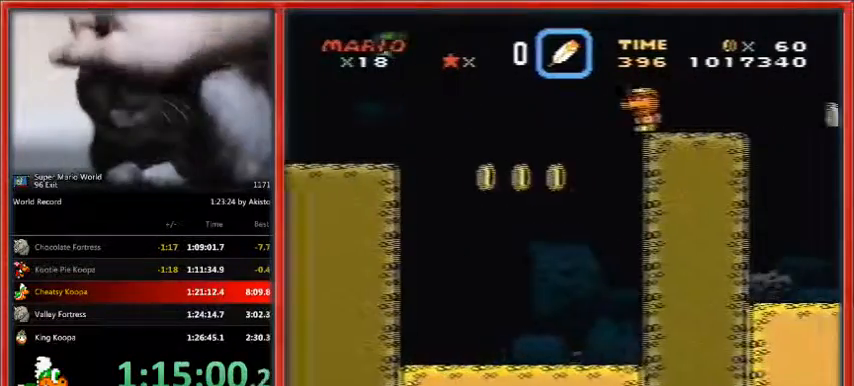
{"buttons": ["B", "Y", "DPAD_RIGHT"], "events": []}
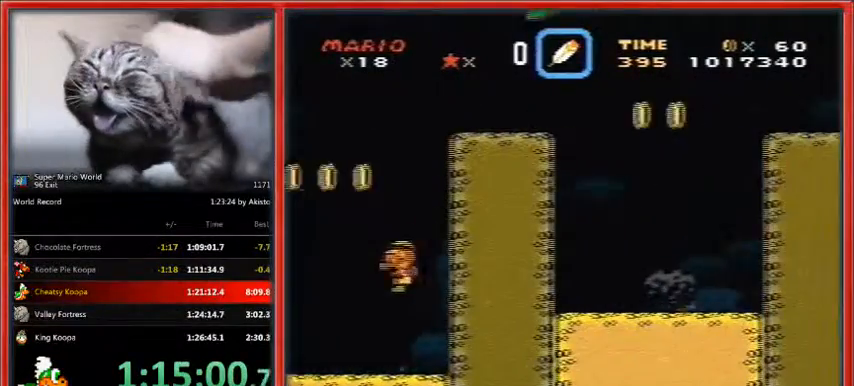
{"buttons": ["B", "Y", "DPAD_RIGHT"], "events": []}
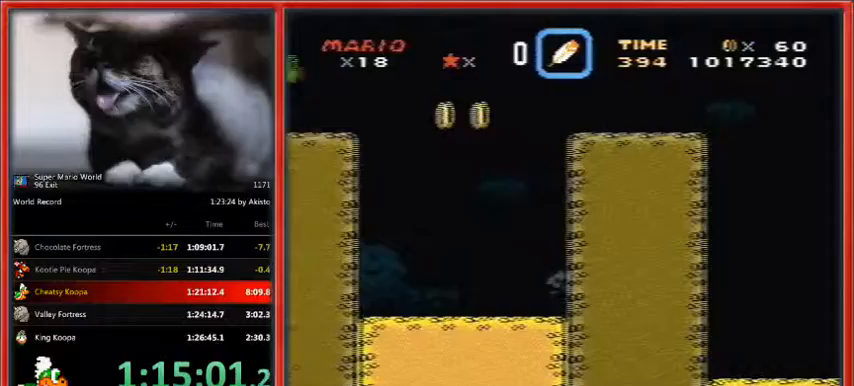
{"buttons": ["B", "Y", "DPAD_RIGHT"], "events": []}
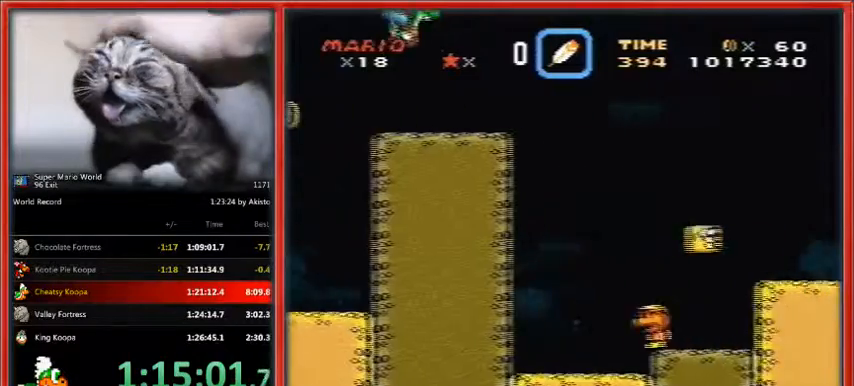
{"buttons": ["Y", "DPAD_RIGHT"], "events": [[433, "B", "up"]]}
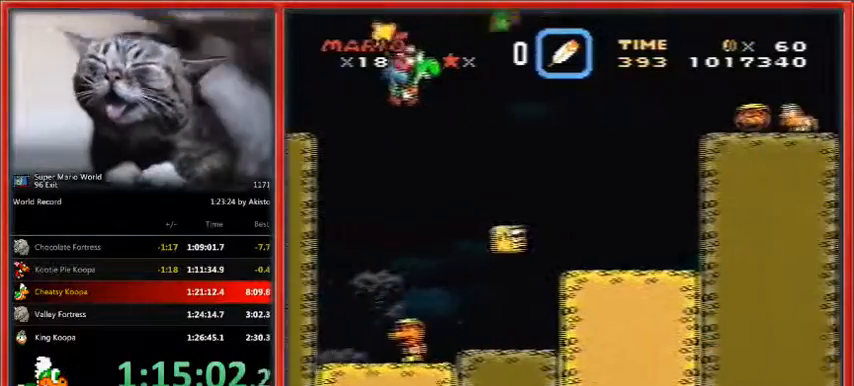
{"buttons": ["Y", "DPAD_RIGHT"], "events": []}
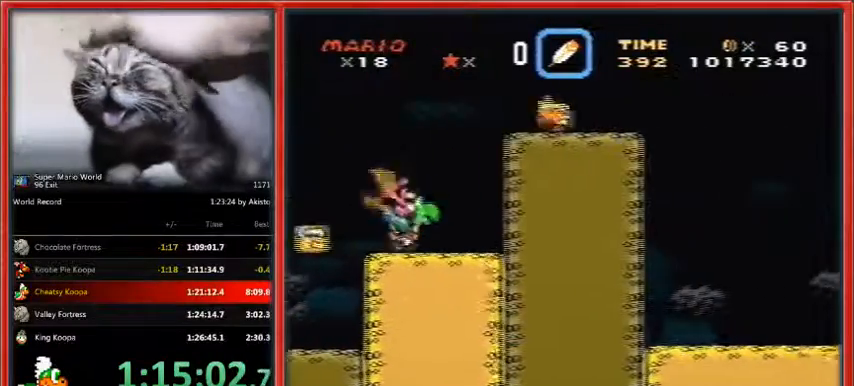
{"buttons": ["B", "Y", "DPAD_RIGHT"], "events": [[33, "B", "down"], [167, "DPAD_UP", "down"], [200, "DPAD_UP", "up"]]}
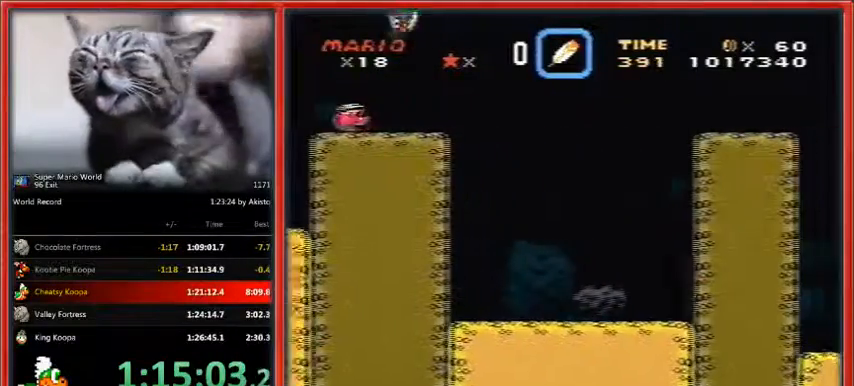
{"buttons": ["B", "Y", "DPAD_RIGHT"], "events": []}
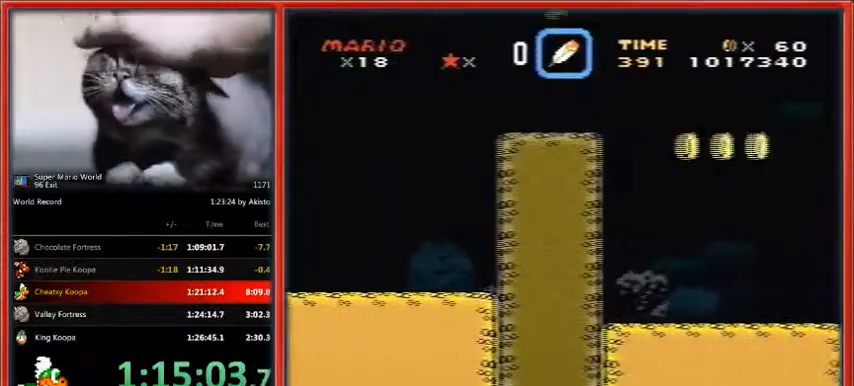
{"buttons": ["B", "Y", "DPAD_RIGHT"], "events": []}
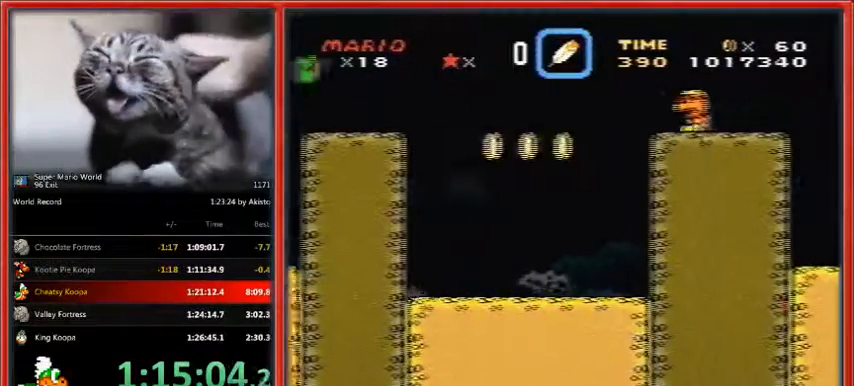
{"buttons": ["B", "Y", "DPAD_RIGHT"], "events": []}
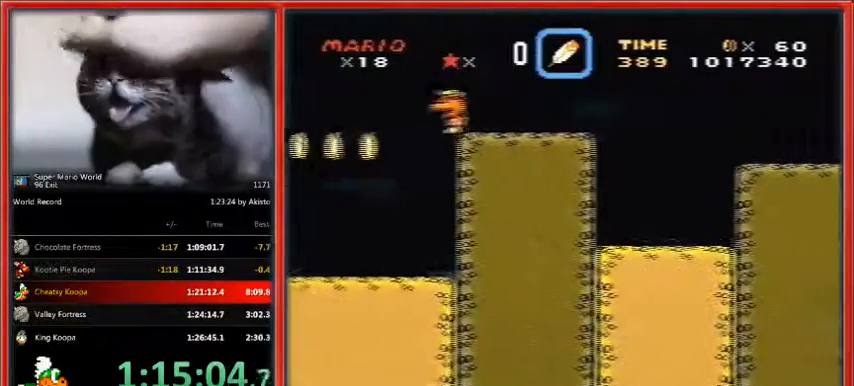
{"buttons": ["B", "Y", "DPAD_RIGHT"], "events": []}
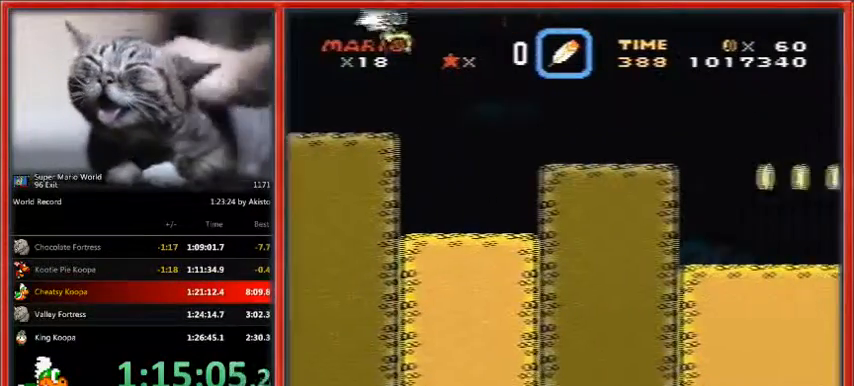
{"buttons": ["B", "Y", "DPAD_RIGHT"], "events": []}